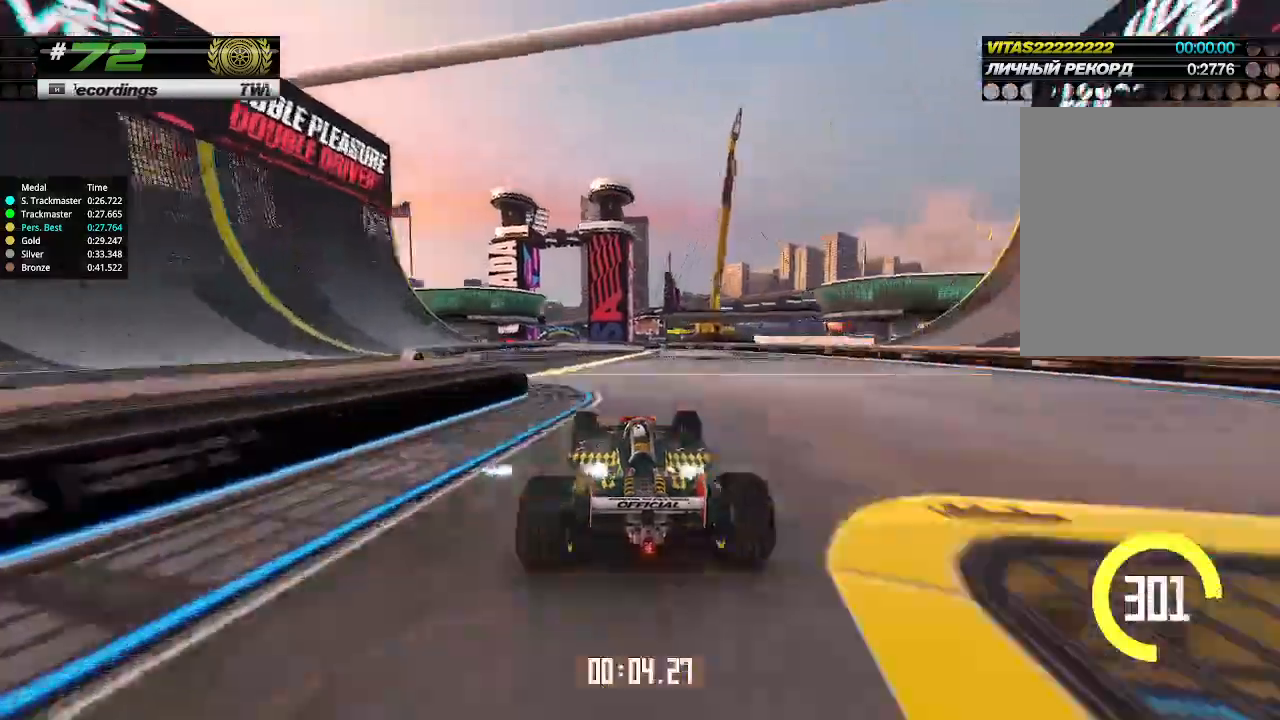
Gameplay with keyboard; each line is a JSON object with the keys held at the frame after it. "events" lists presses ("down") and releases ("up") of "down", "left", "right" and "up" between this image and that frame as [ms after this image, input, new state], when the widget could be followed in between. No other keys are recorded. Mouse input is not recorded.
{"keys": ["up"], "events": [[67, "left", "up"], [200, "left", "down"], [267, "left", "up"], [367, "left", "down"], [433, "left", "up"]]}
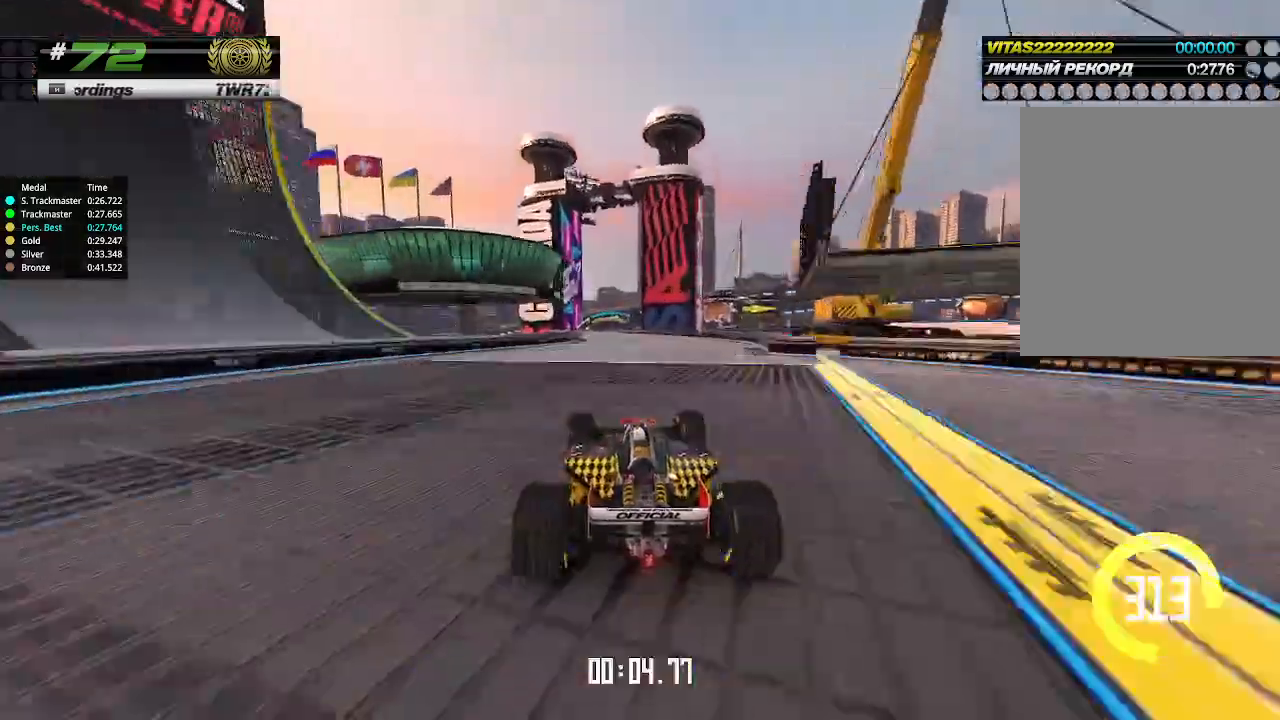
{"keys": ["up"], "events": []}
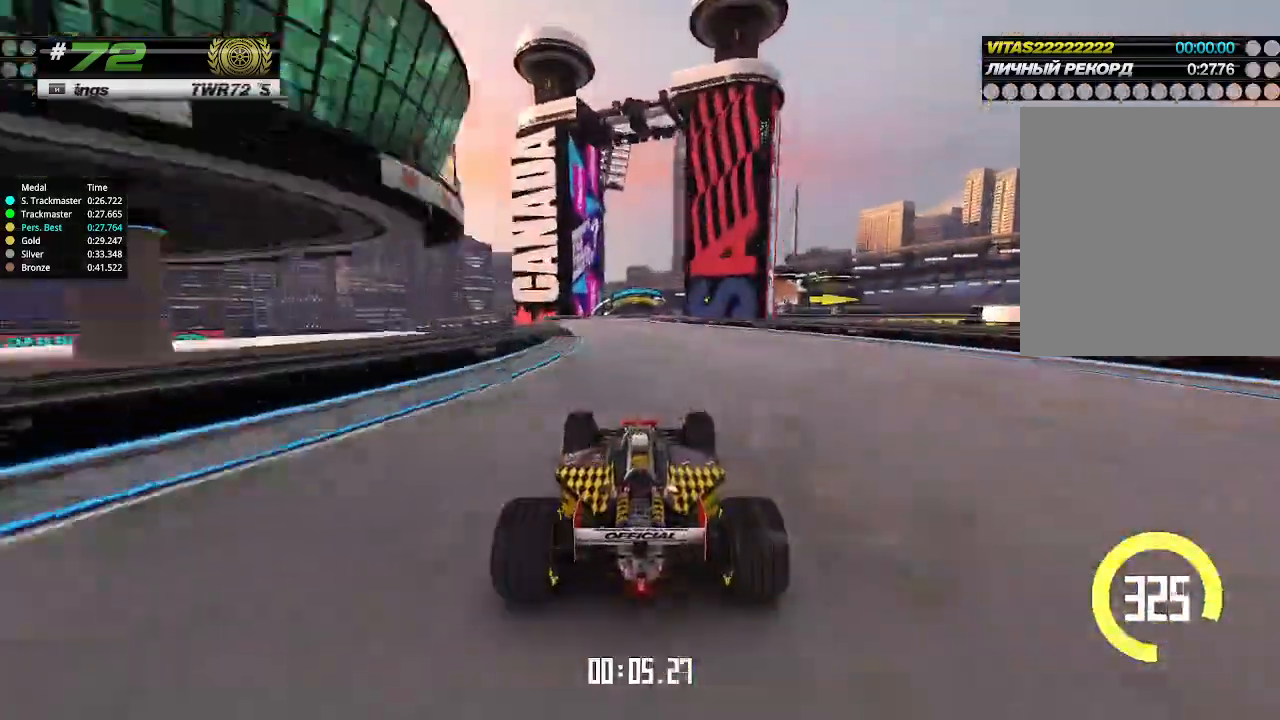
{"keys": ["up"], "events": []}
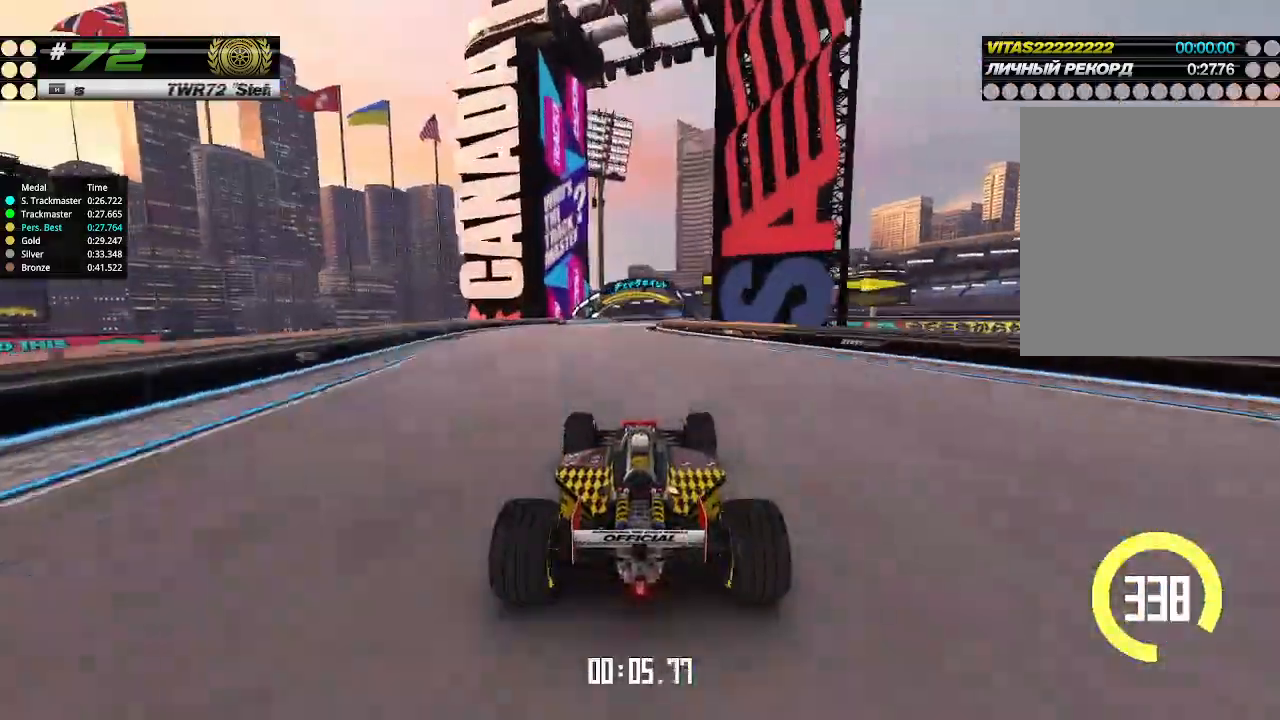
{"keys": ["right", "up"], "events": [[467, "right", "down"]]}
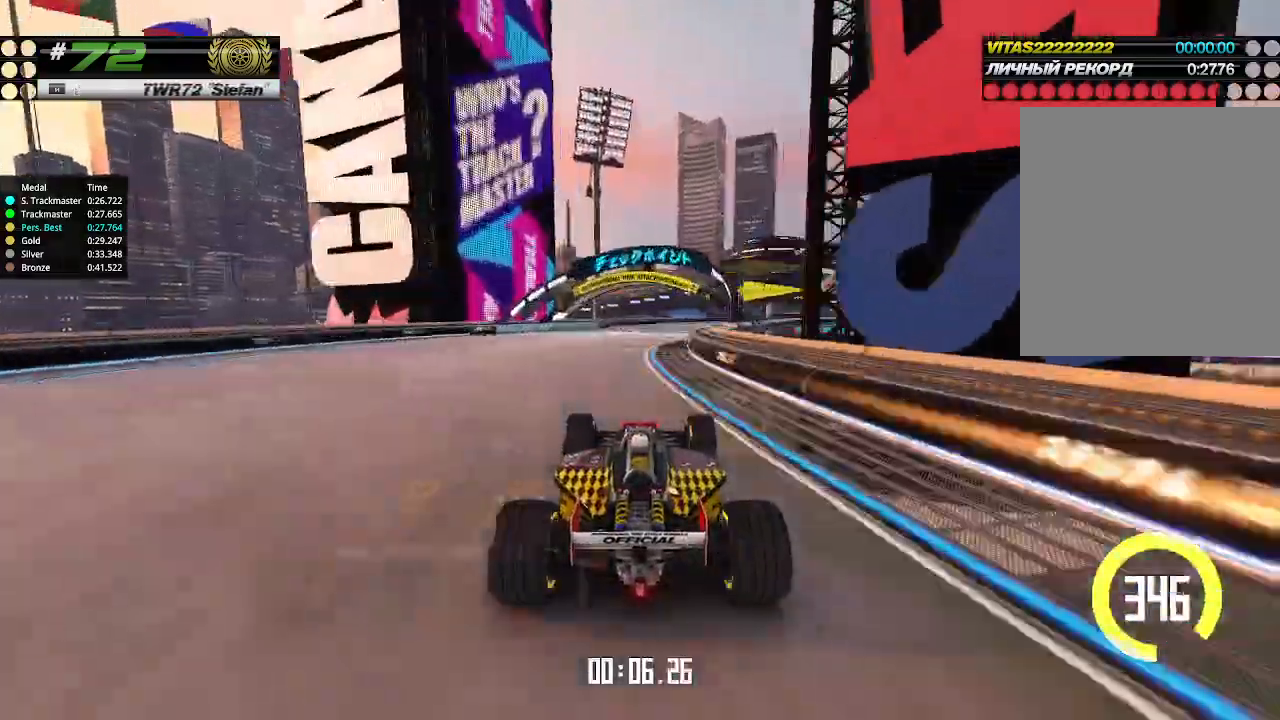
{"keys": ["right", "up"], "events": [[233, "right", "up"], [300, "right", "down"], [467, "right", "up"], [500, "right", "down"]]}
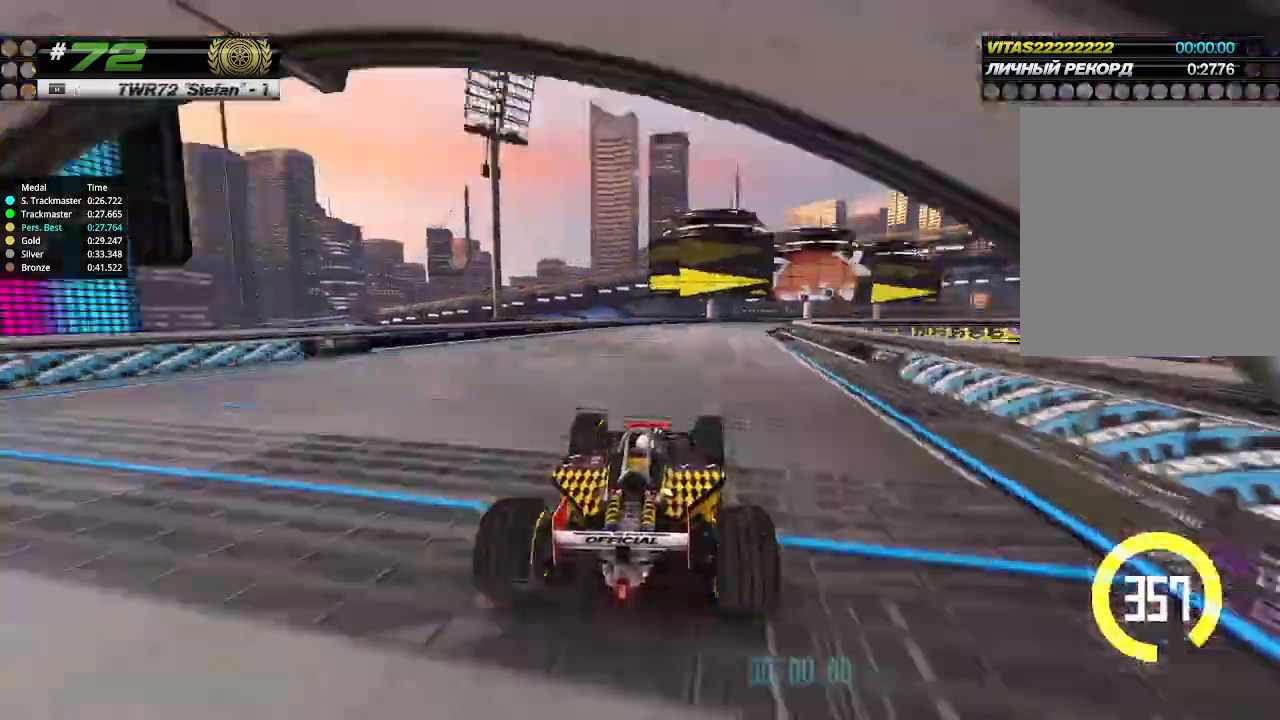
{"keys": ["up"], "events": [[167, "right", "up"], [233, "right", "down"], [367, "right", "up"], [400, "right", "down"], [500, "right", "up"]]}
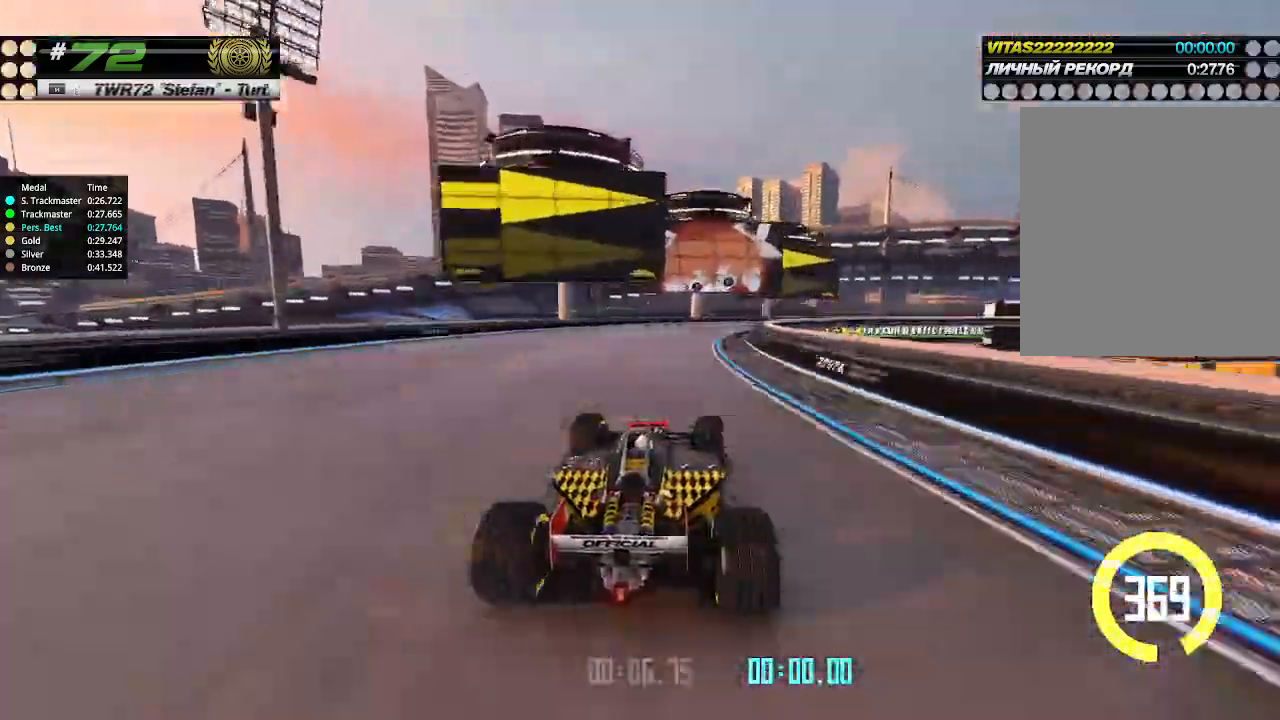
{"keys": ["right", "up"], "events": [[67, "right", "down"]]}
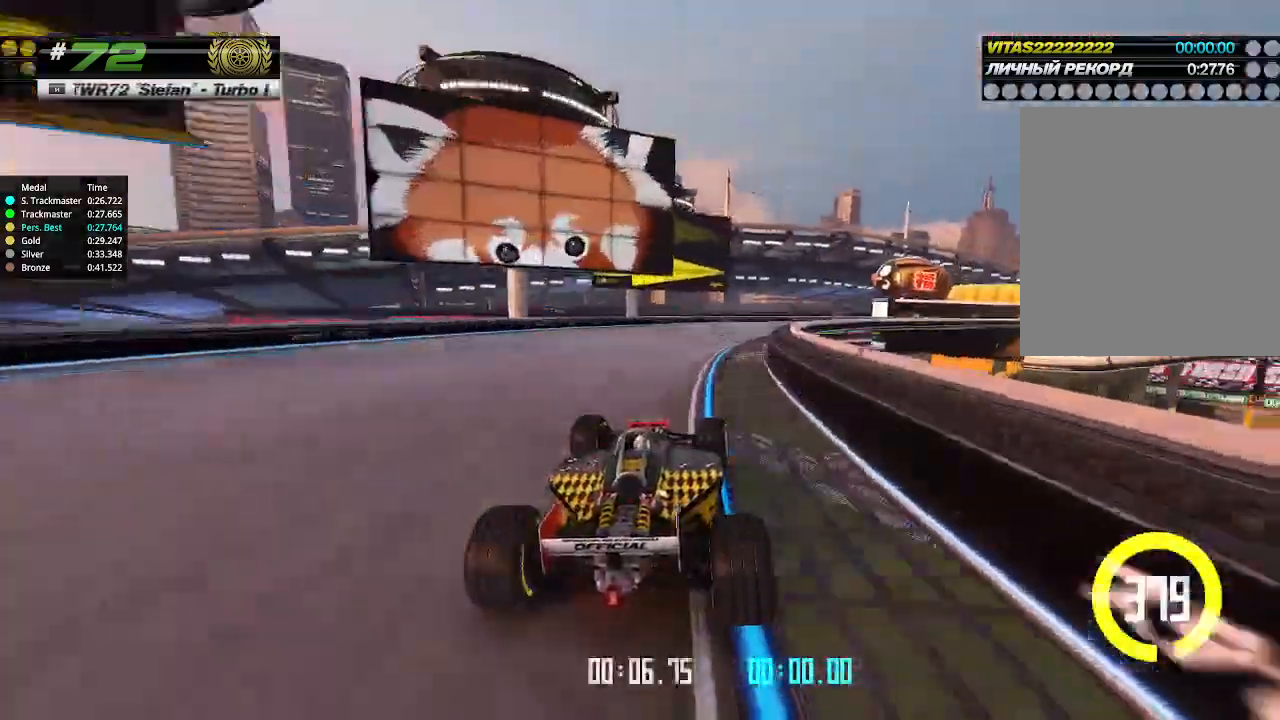
{"keys": ["right", "up"], "events": []}
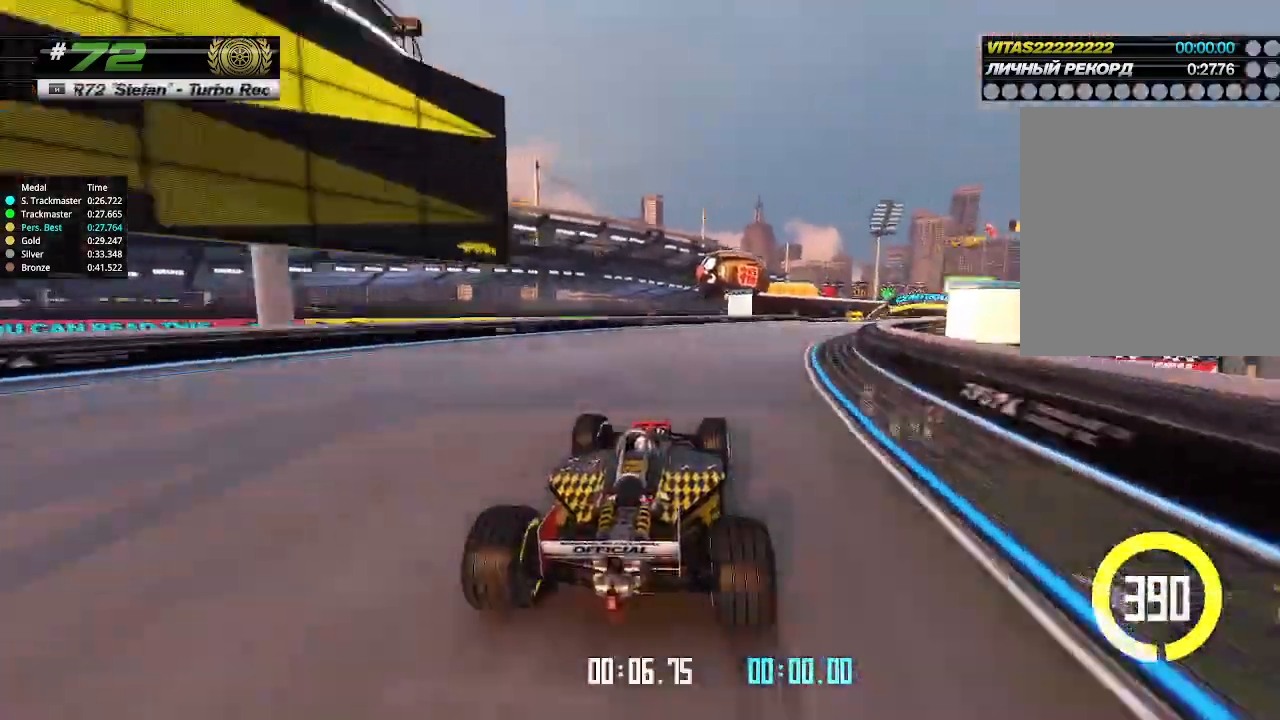
{"keys": ["right", "up"], "events": []}
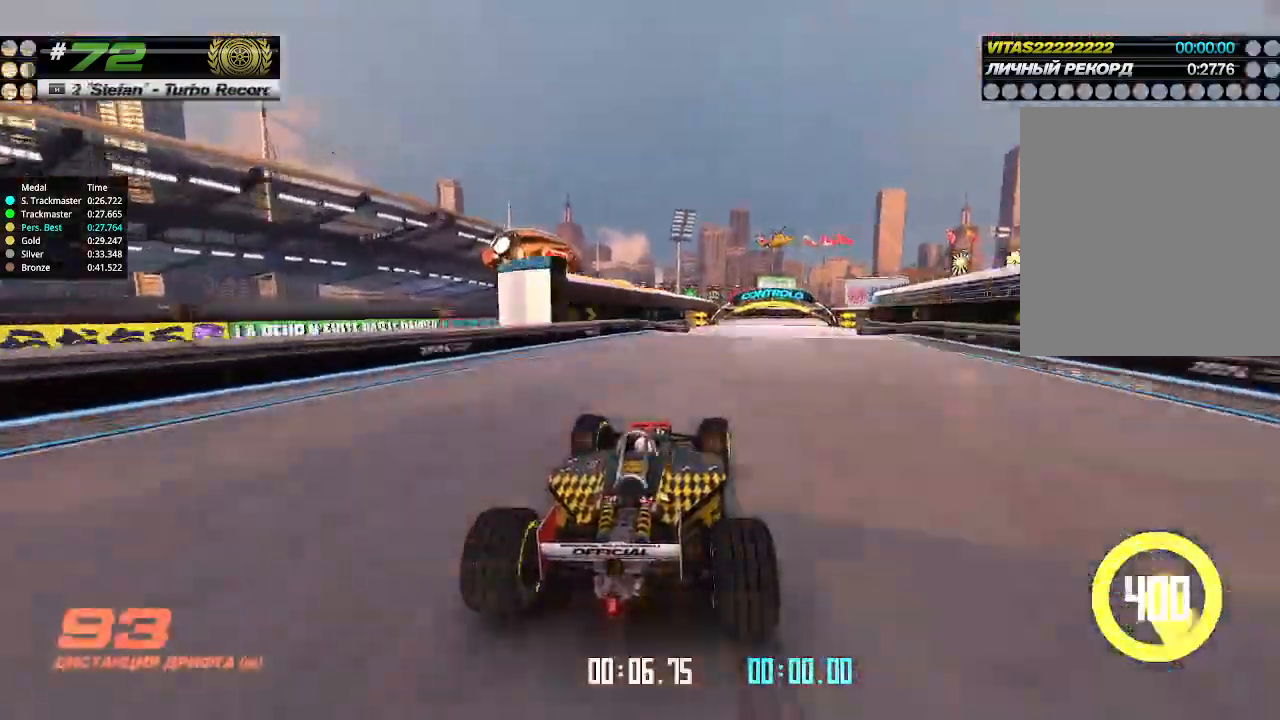
{"keys": ["right", "up"], "events": [[100, "right", "up"], [267, "right", "down"], [367, "right", "up"], [500, "right", "down"]]}
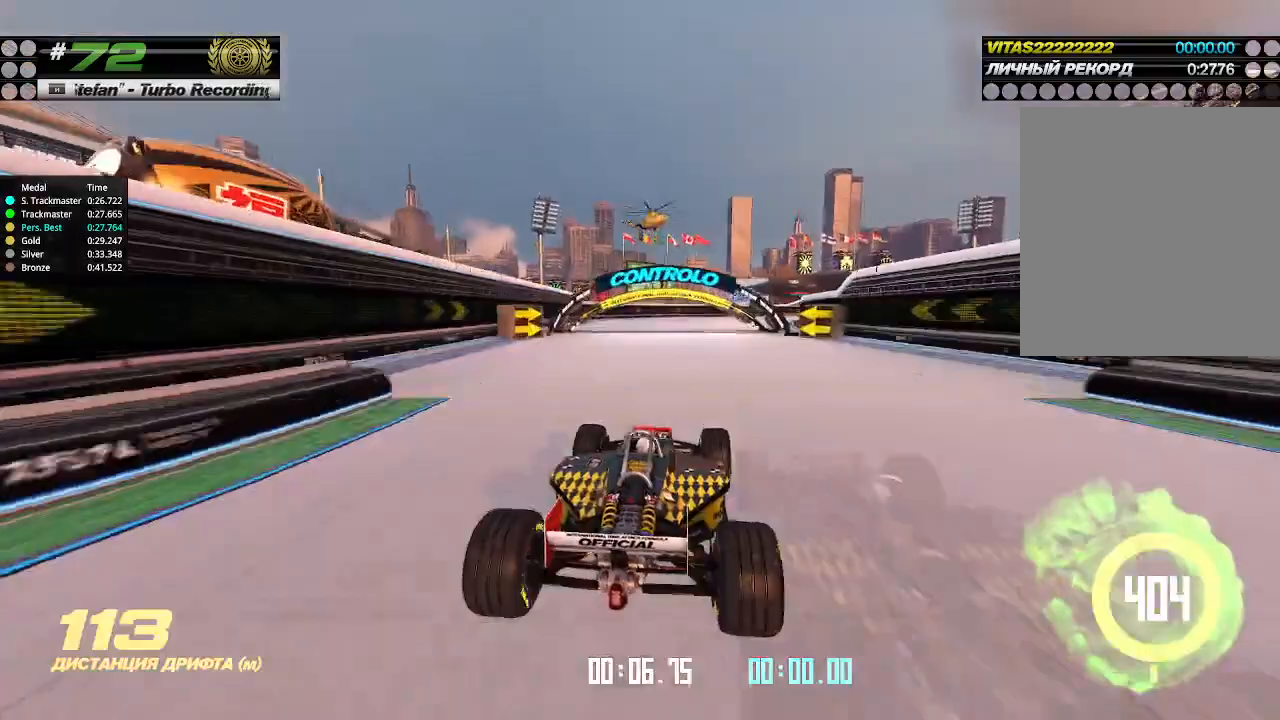
{"keys": ["right", "up"], "events": [[167, "right", "up"], [200, "right", "down"], [367, "right", "up"], [433, "right", "down"]]}
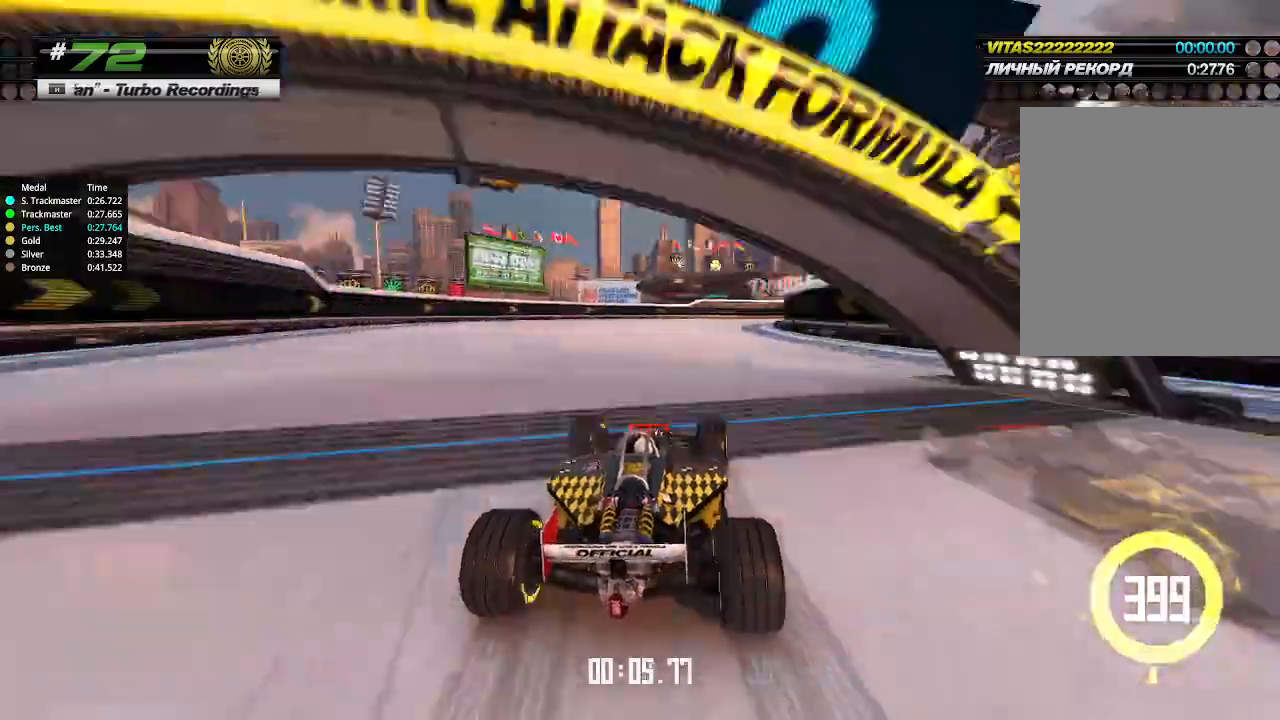
{"keys": ["right", "up"], "events": [[67, "right", "up"], [200, "right", "down"], [333, "right", "up"], [367, "right", "down"]]}
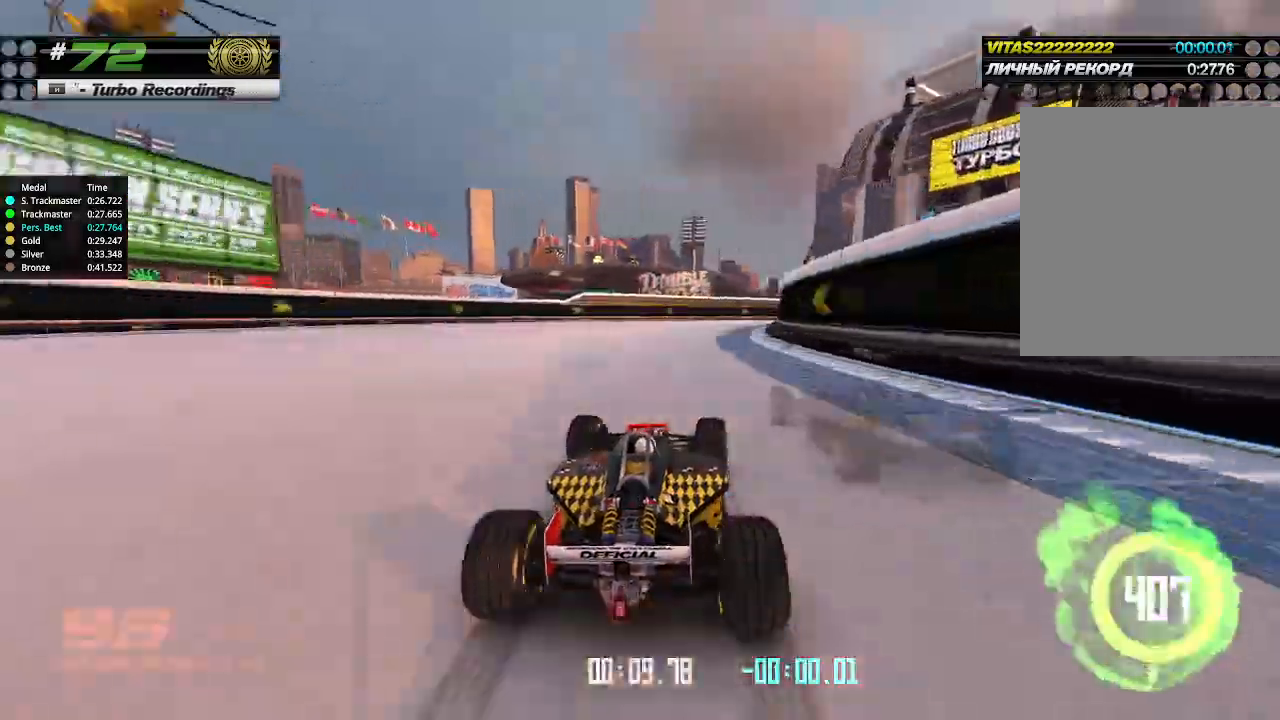
{"keys": ["right", "up"], "events": [[167, "right", "up"], [333, "right", "down"]]}
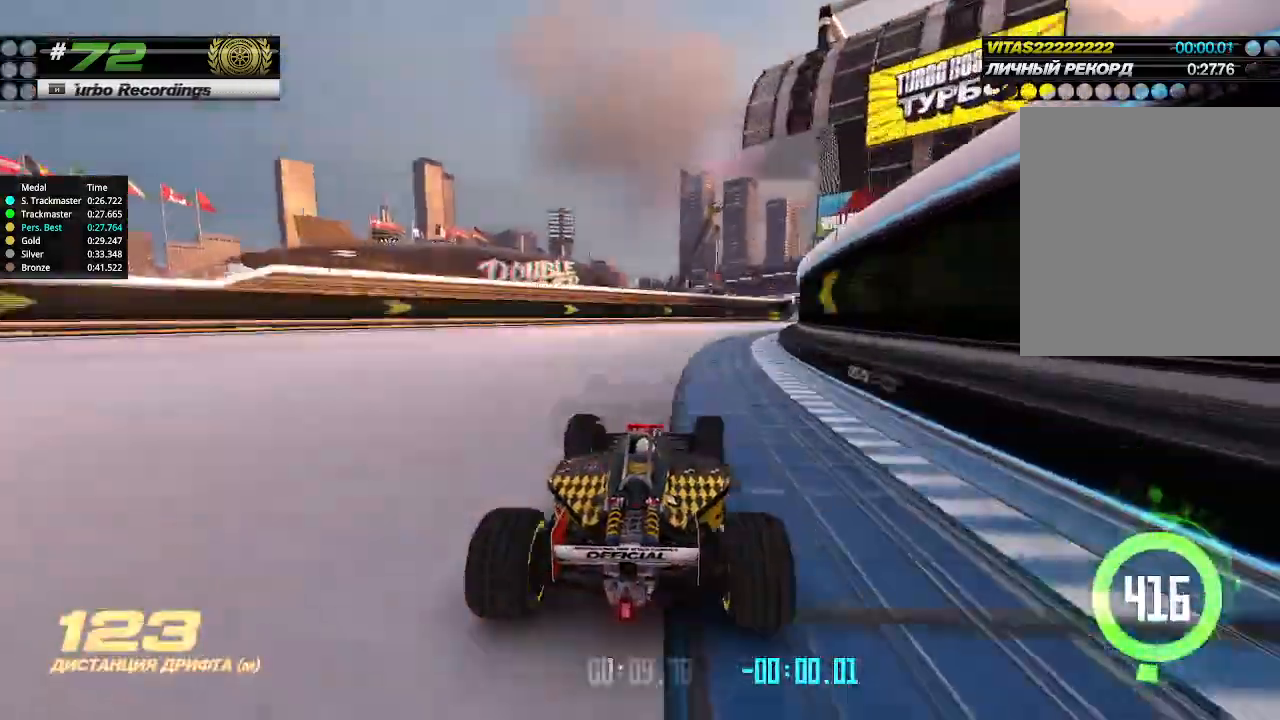
{"keys": ["right", "up"], "events": []}
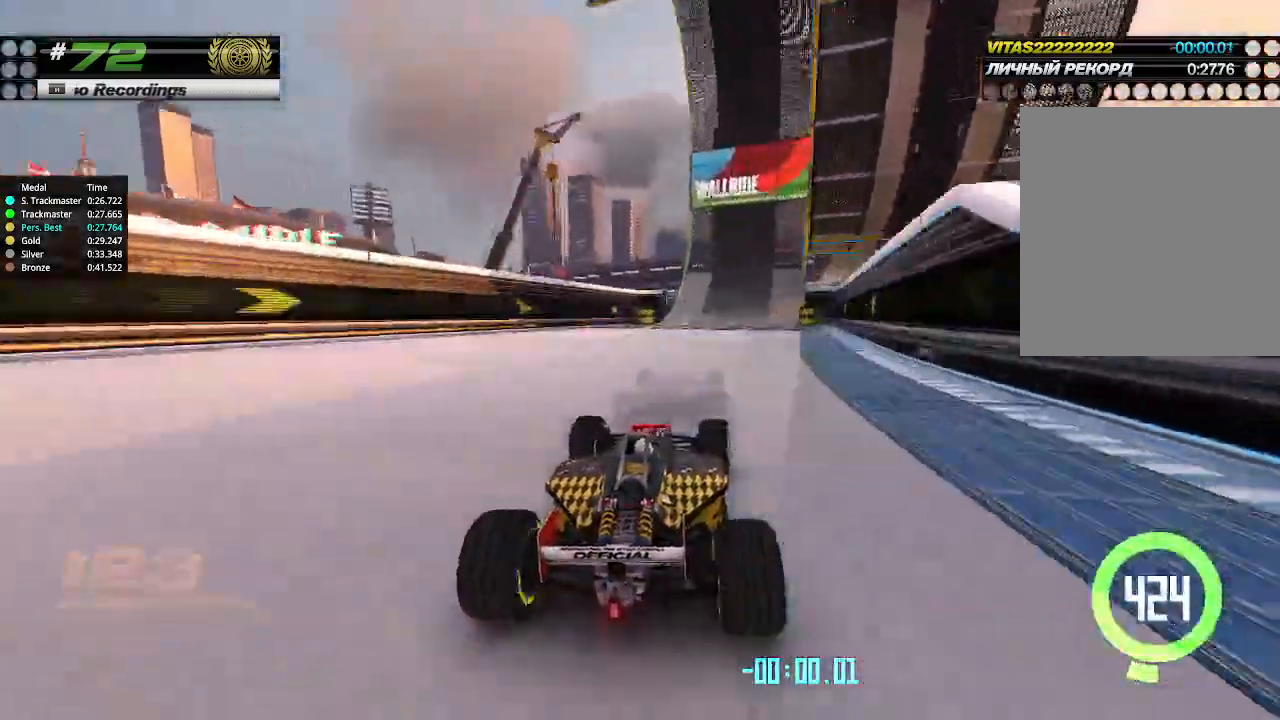
{"keys": ["right", "up"], "events": [[100, "right", "up"], [200, "right", "down"], [267, "right", "up"], [500, "right", "down"]]}
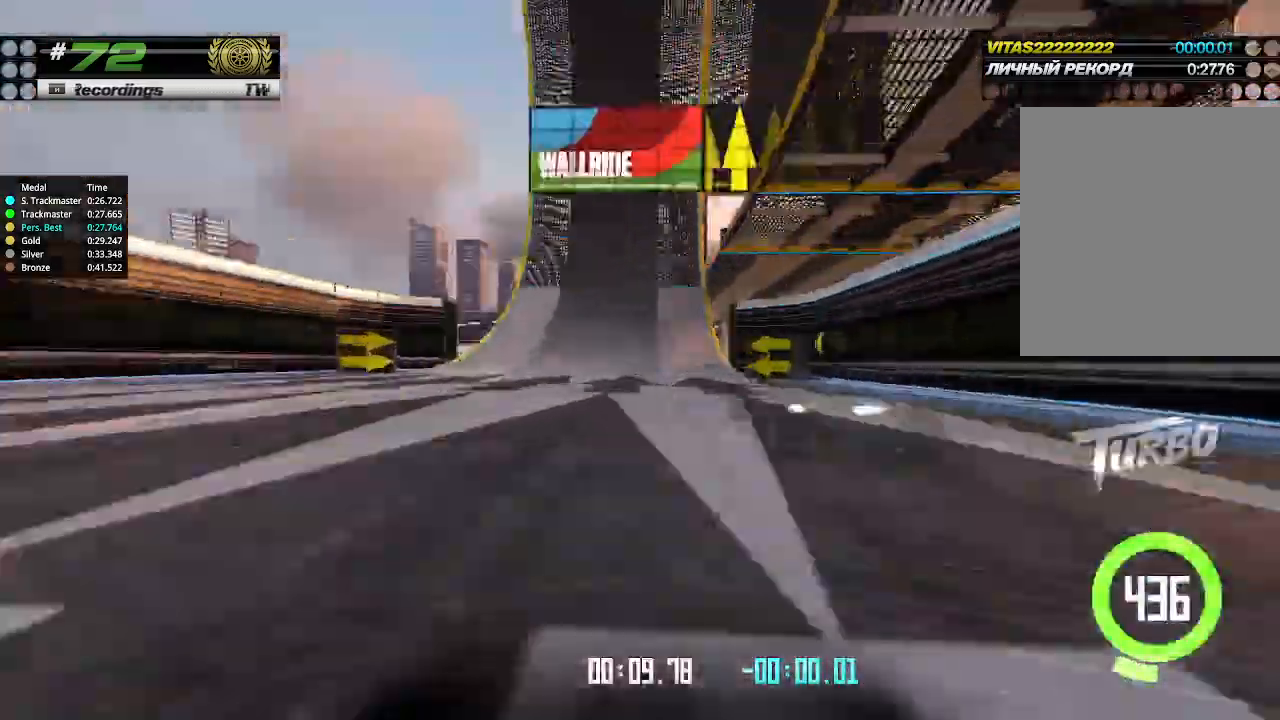
{"keys": ["up"], "events": [[133, "right", "up"], [367, "right", "down"], [433, "right", "up"]]}
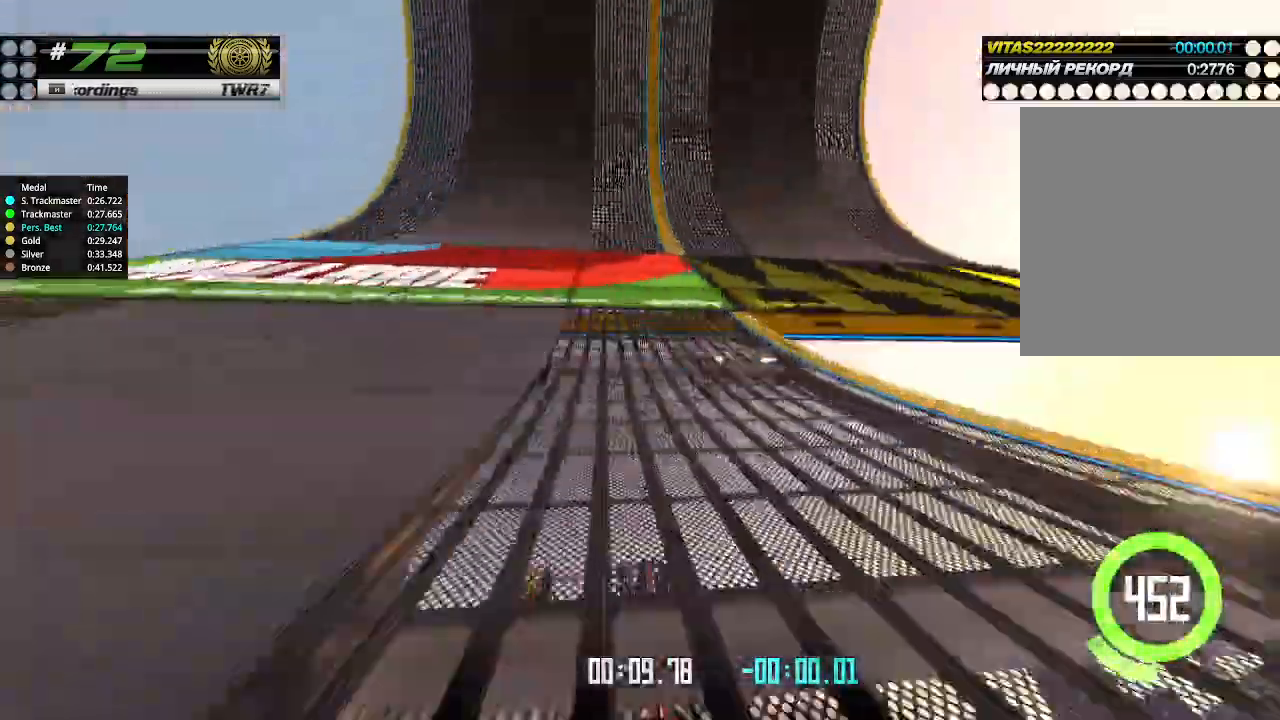
{"keys": ["up"], "events": [[367, "left", "down"], [433, "left", "up"]]}
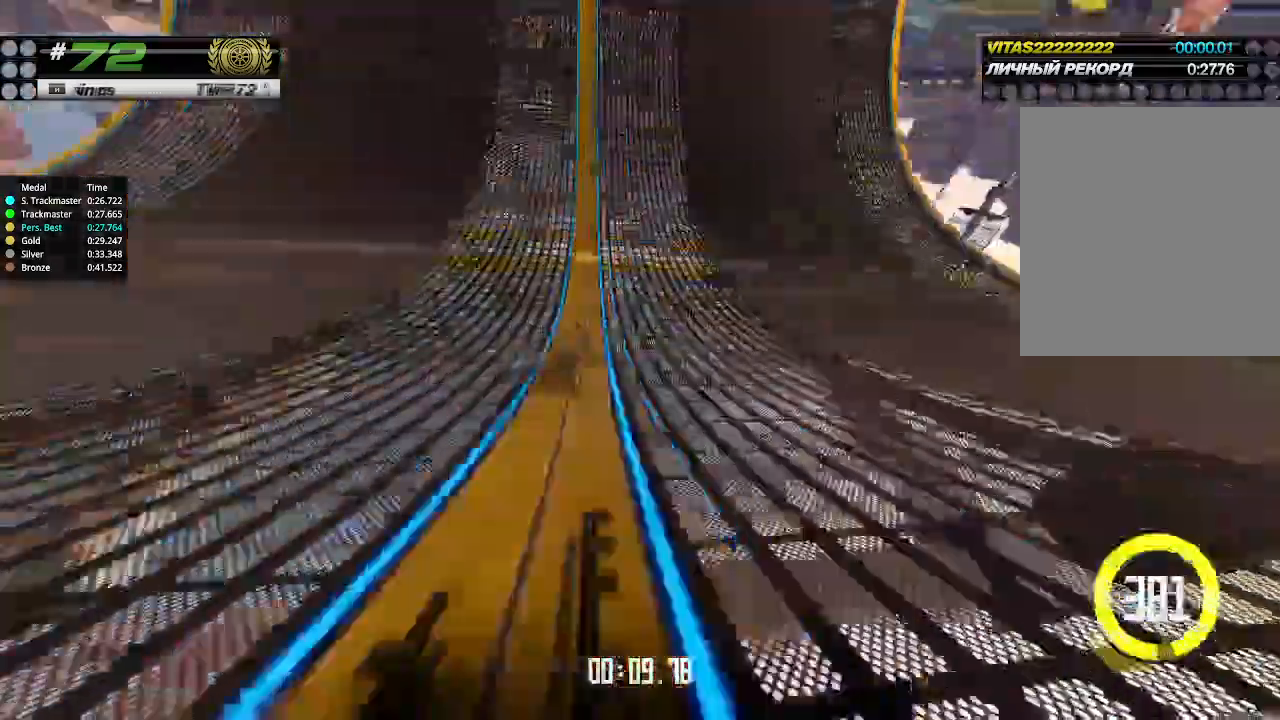
{"keys": ["up"], "events": [[233, "left", "down"], [333, "left", "up"]]}
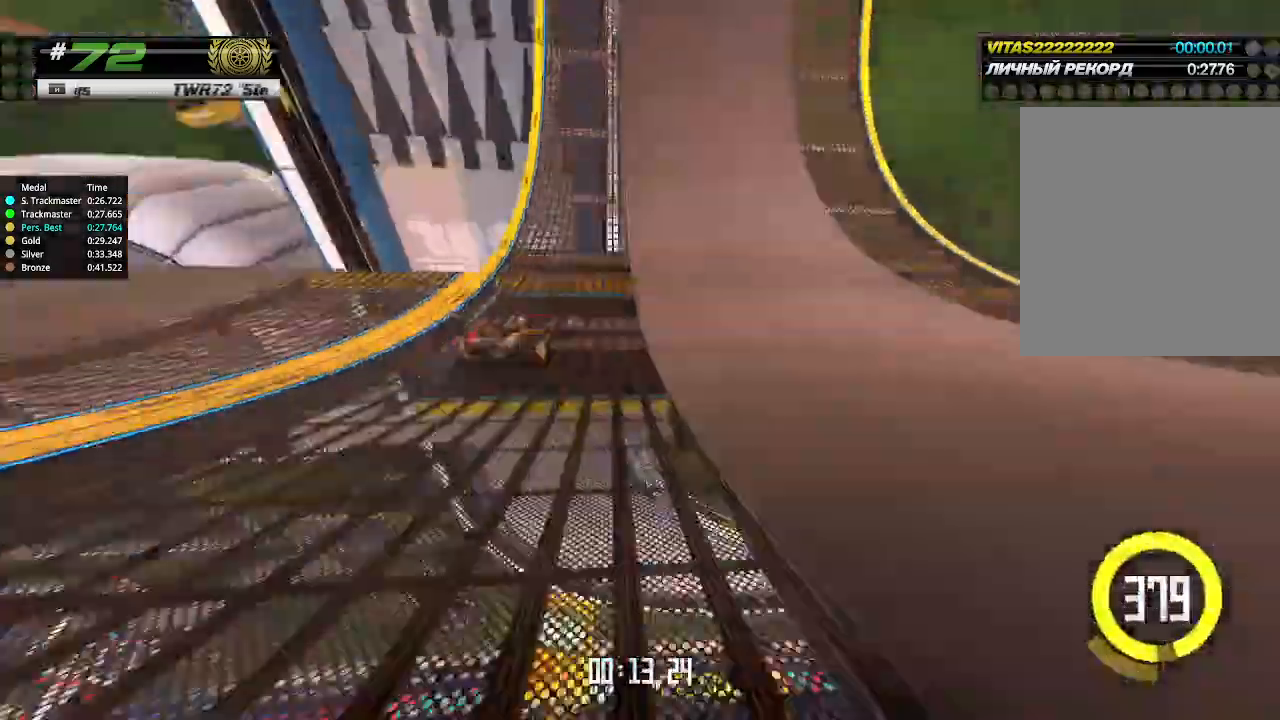
{"keys": ["up"], "events": [[33, "left", "down"], [133, "left", "up"]]}
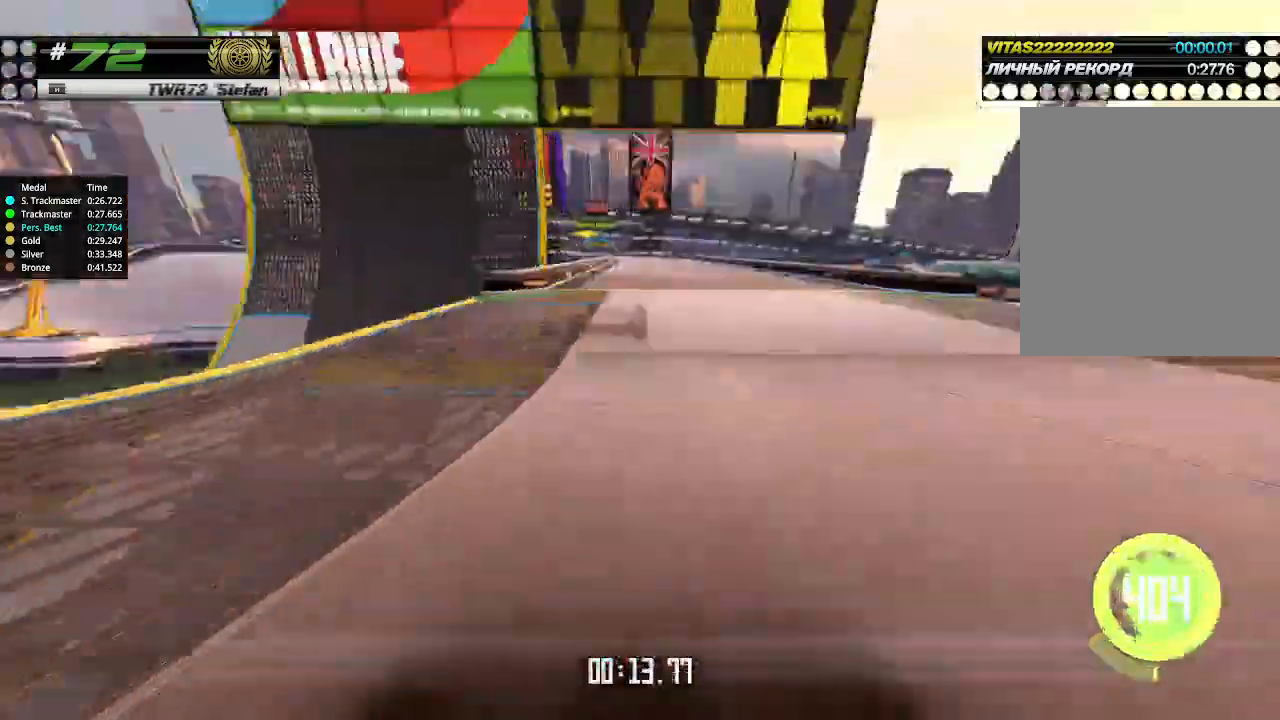
{"keys": ["up"], "events": [[33, "left", "down"], [100, "left", "up"]]}
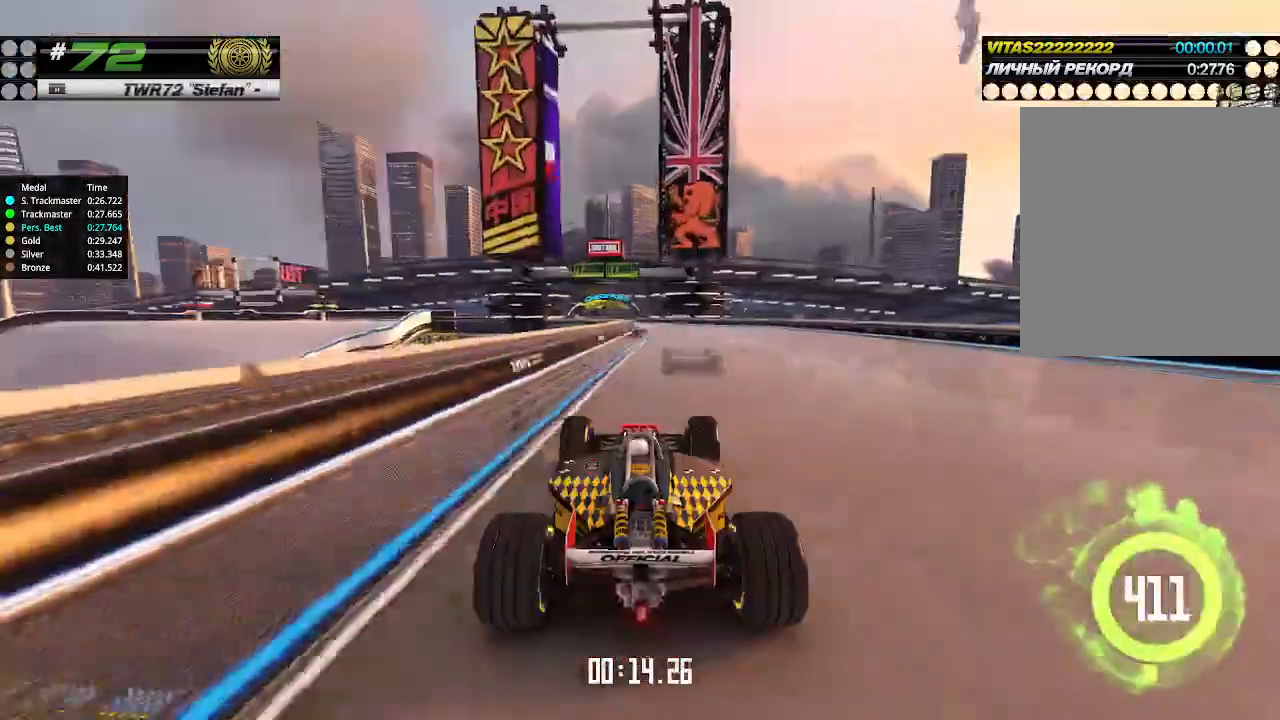
{"keys": ["up"], "events": []}
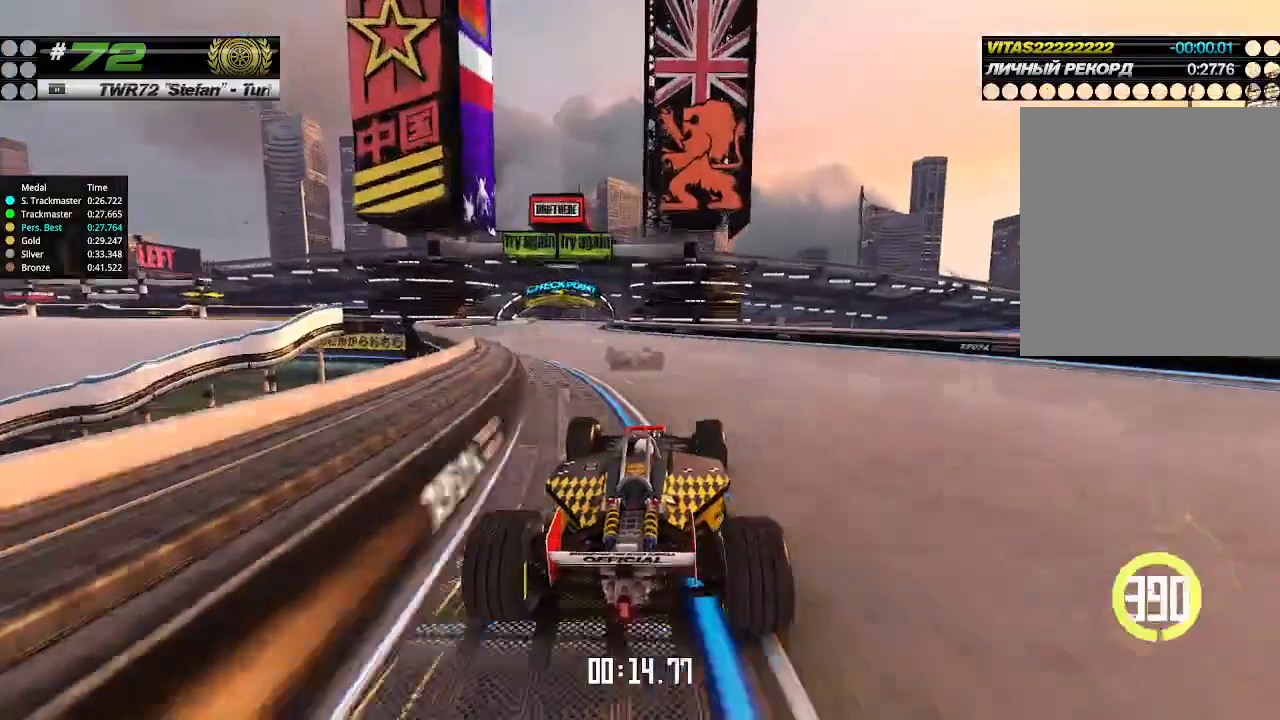
{"keys": [], "events": [[100, "up", "up"], [133, "up", "down"], [467, "up", "up"]]}
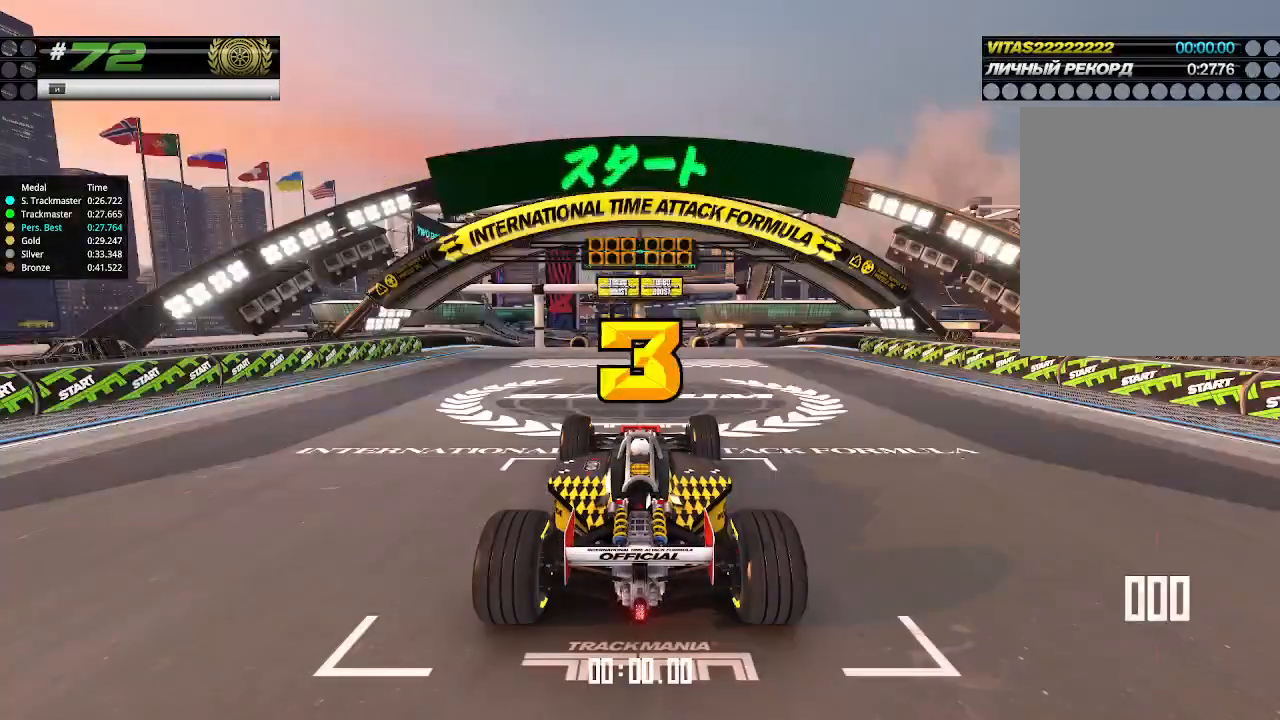
{"keys": ["up"], "events": [[467, "up", "down"]]}
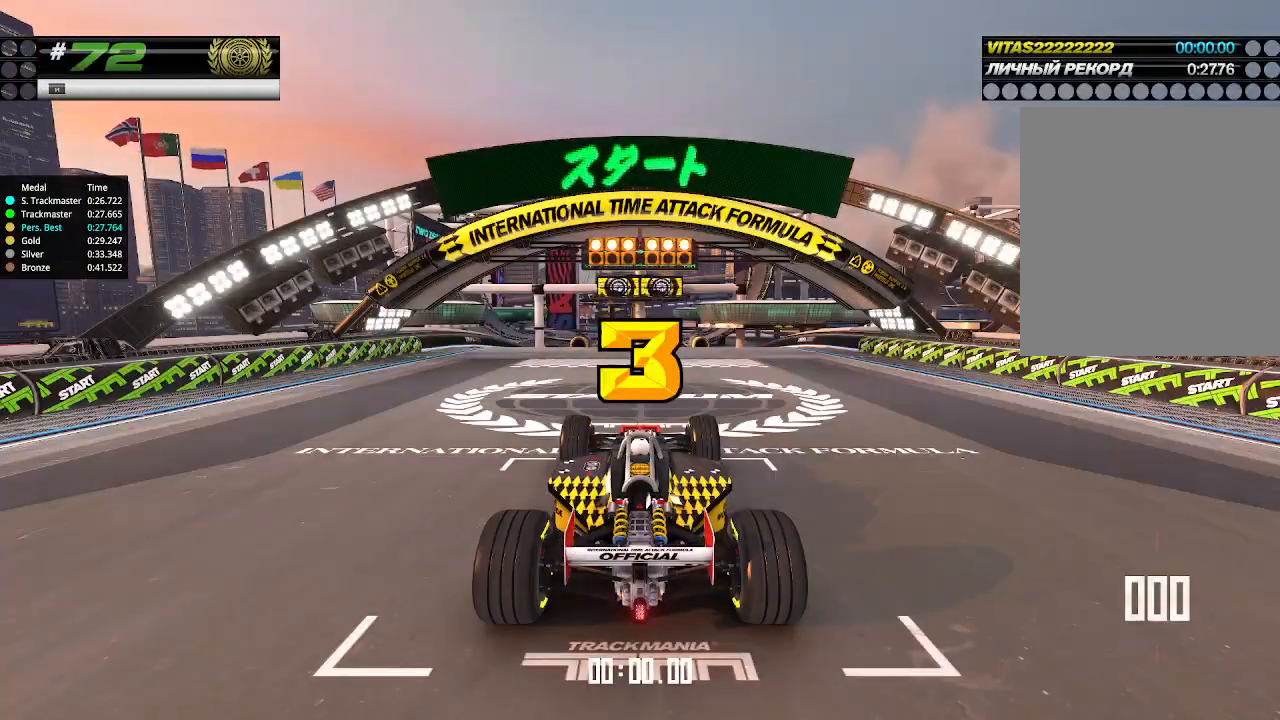
{"keys": ["up"], "events": []}
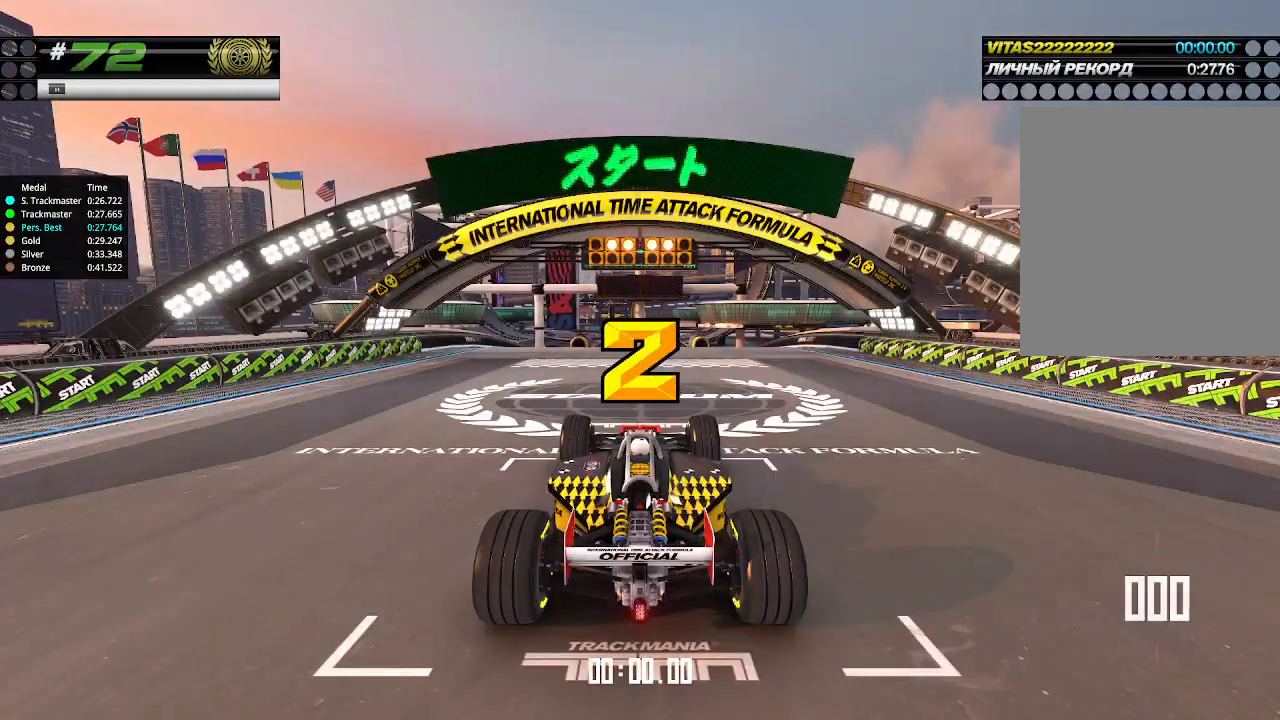
{"keys": ["up"], "events": []}
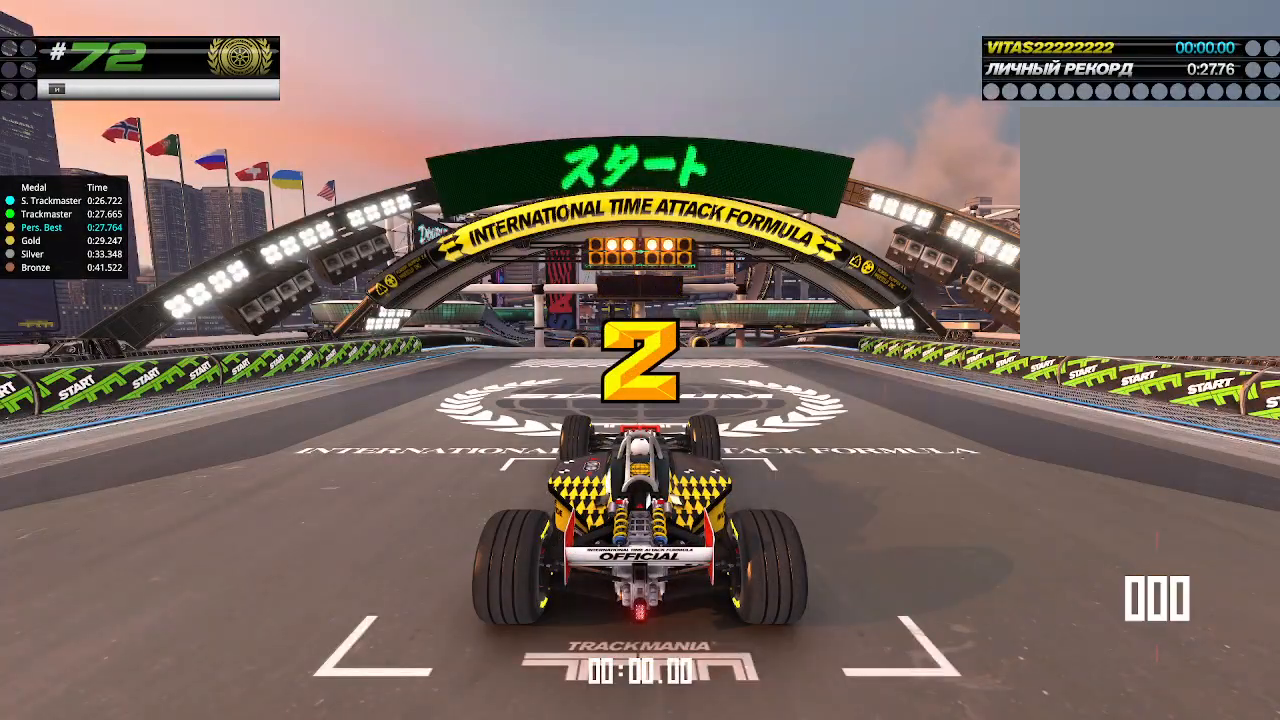
{"keys": ["up"], "events": []}
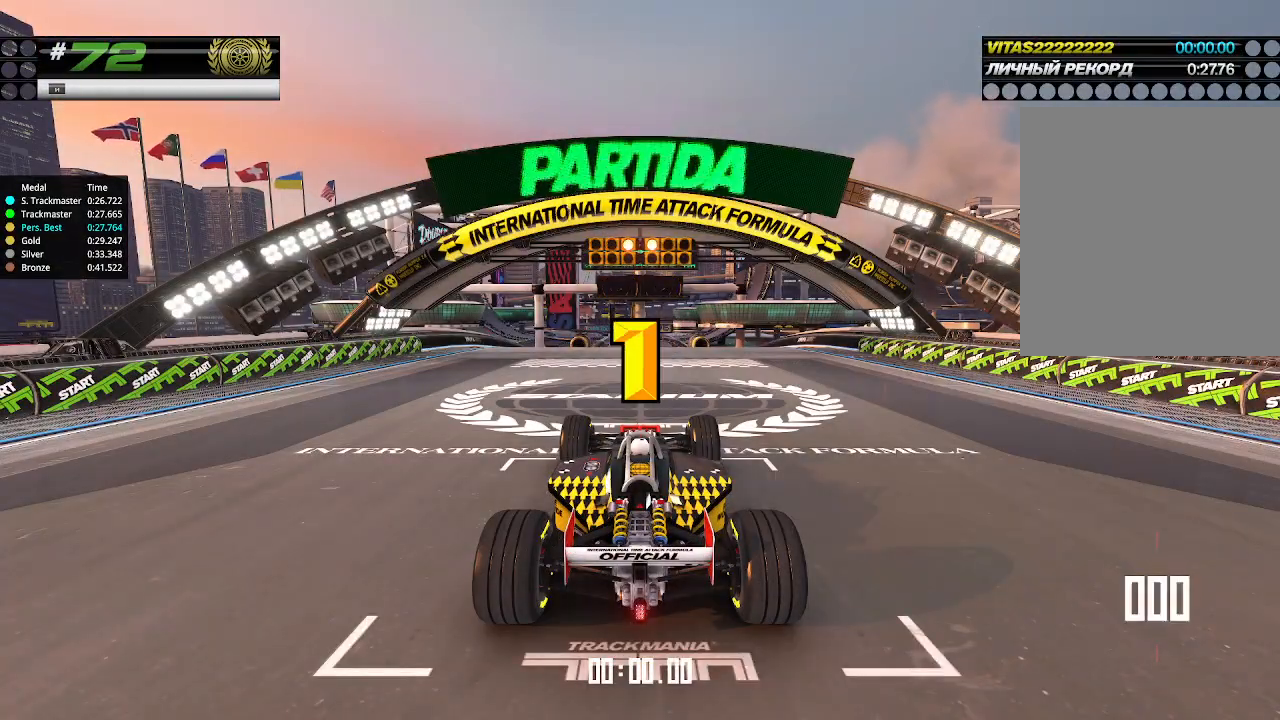
{"keys": ["up"], "events": []}
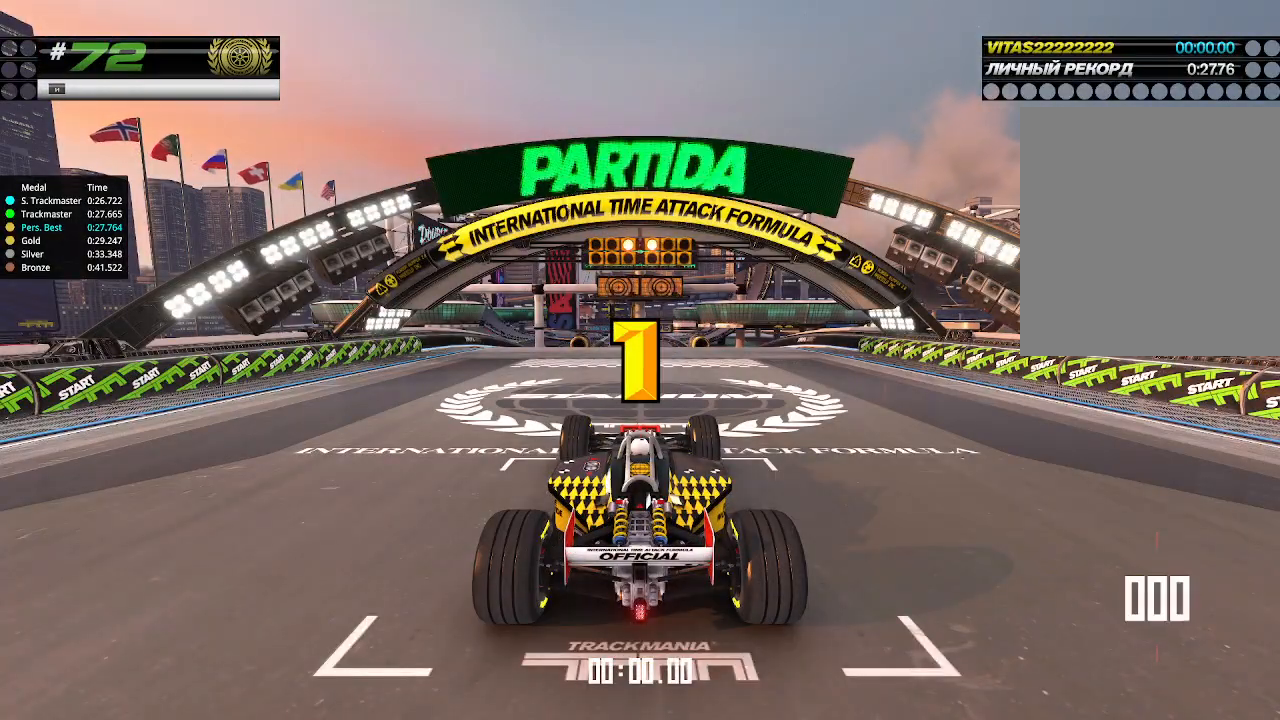
{"keys": ["up"], "events": []}
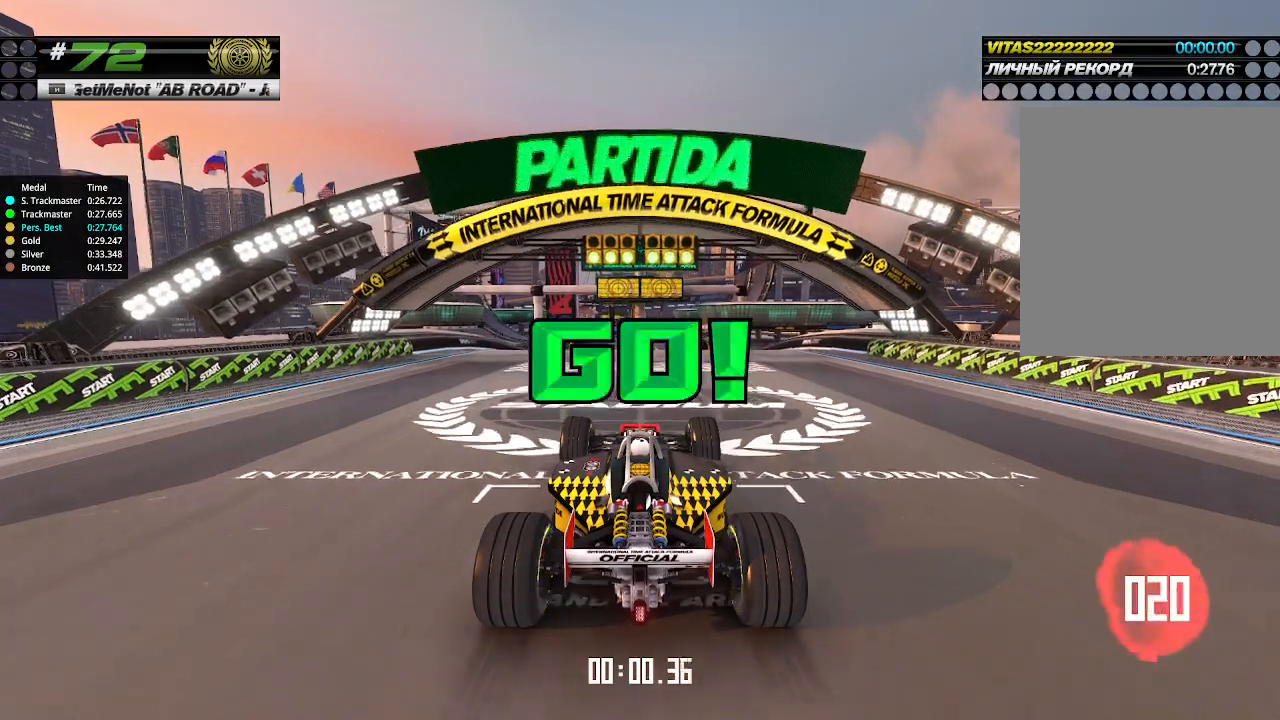
{"keys": ["up"], "events": []}
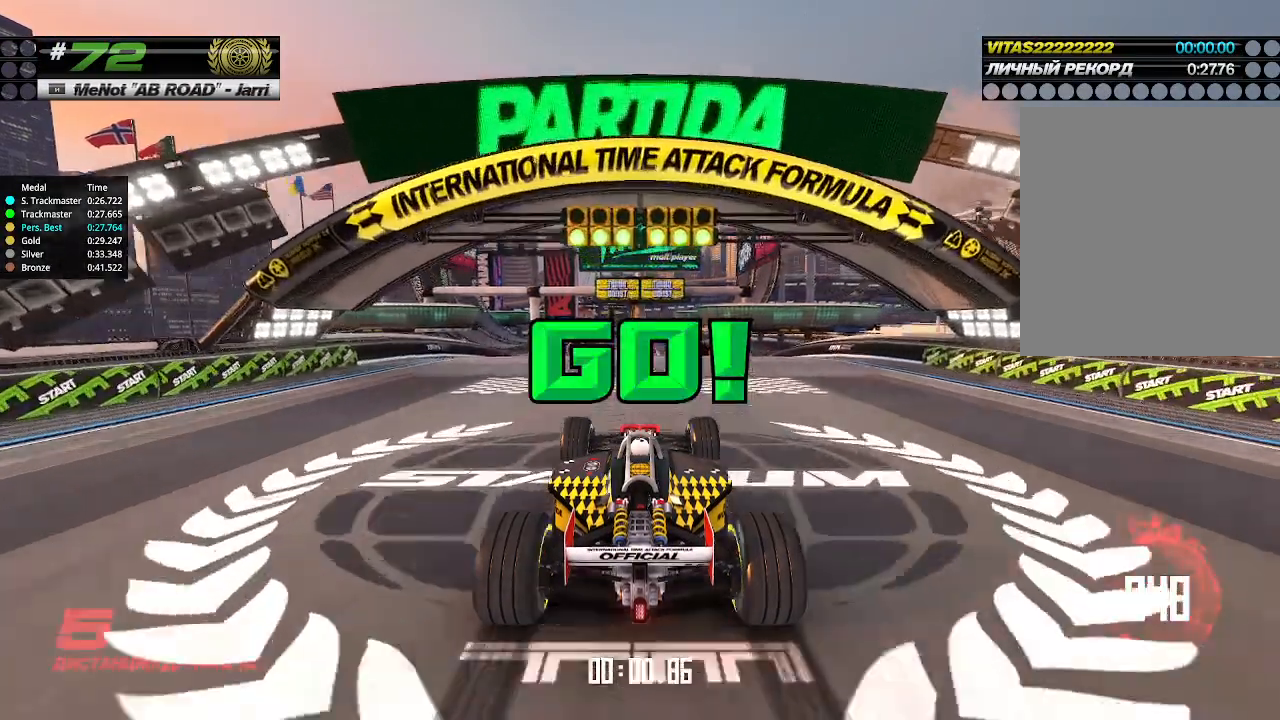
{"keys": ["up"], "events": []}